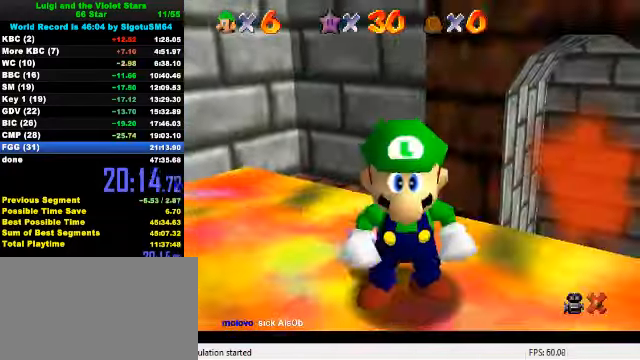
Gameplay with keyboard; each line is a JSON object with the keys held at the frame after it. "events" lists presses ("down") and releases ("up") of "a", "c", "ctrl", "d", "down", "left", "return", "right", "s", "shift", "up", "w", "x" and "y" between this image and that frame as [ms after this image, input, new state], when the widget could be followed in between. No other keys are recorded. Mouse input is not recorded.
{"keys": [], "events": []}
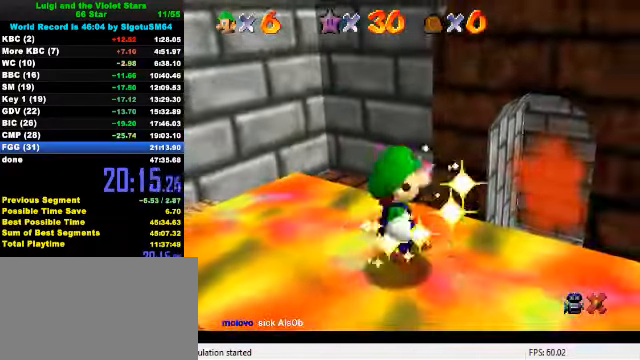
{"keys": [], "events": []}
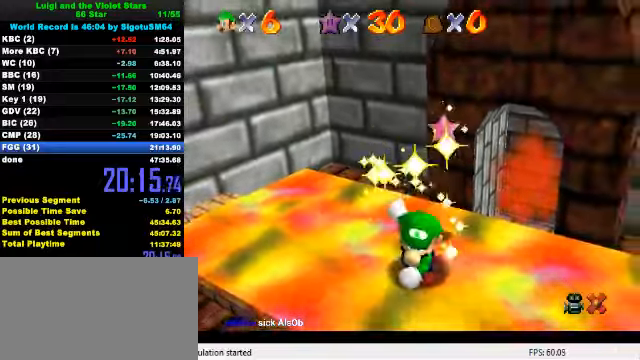
{"keys": [], "events": []}
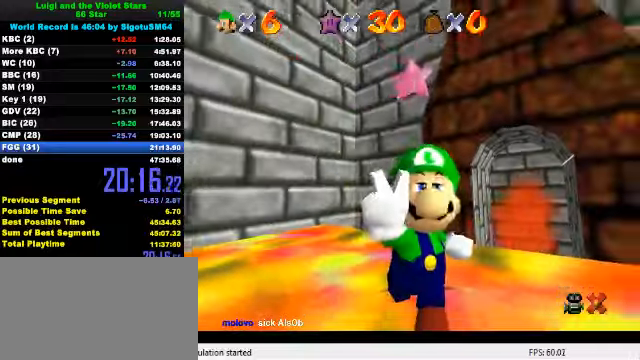
{"keys": [], "events": []}
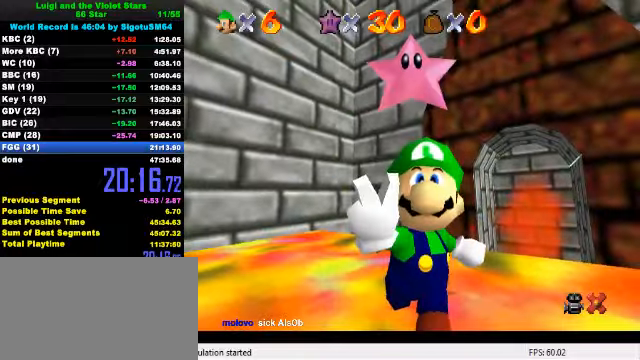
{"keys": [], "events": []}
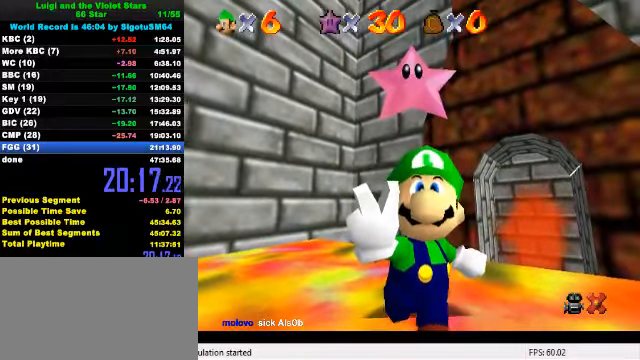
{"keys": [], "events": []}
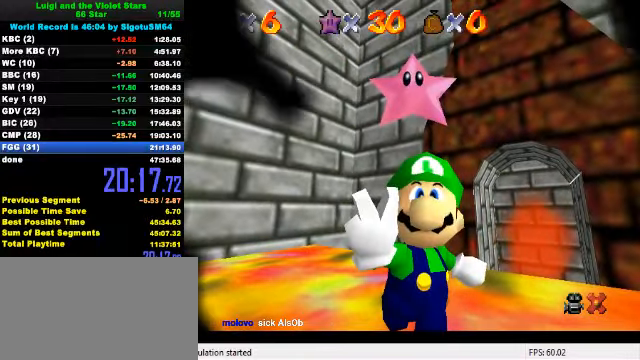
{"keys": [], "events": []}
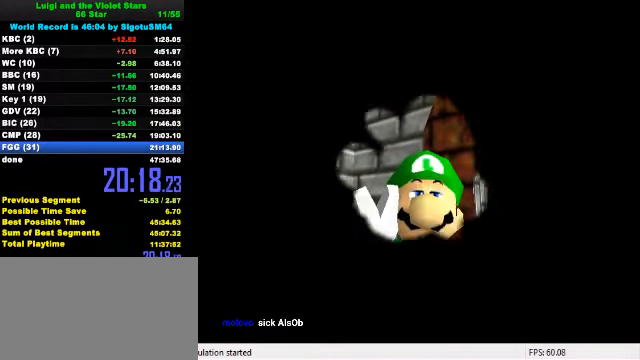
{"keys": [], "events": []}
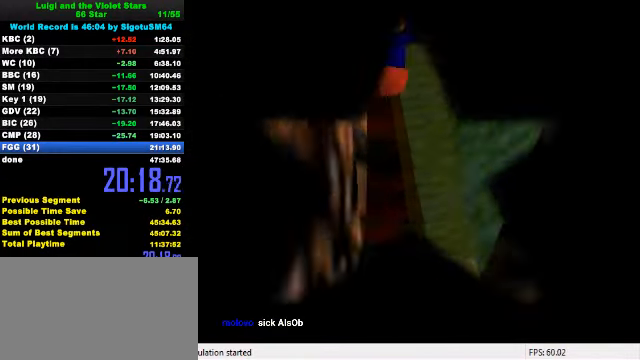
{"keys": [], "events": []}
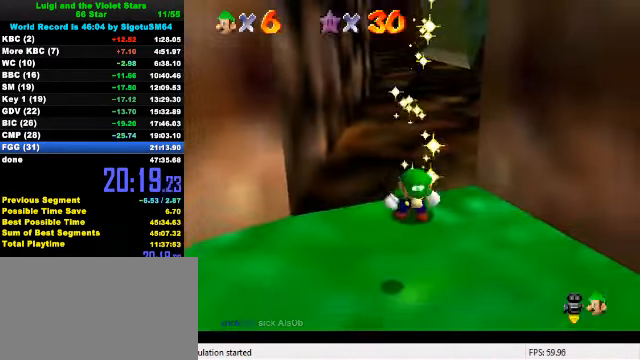
{"keys": ["a"], "events": [[134, "c", "down"], [200, "c", "up"], [467, "a", "down"]]}
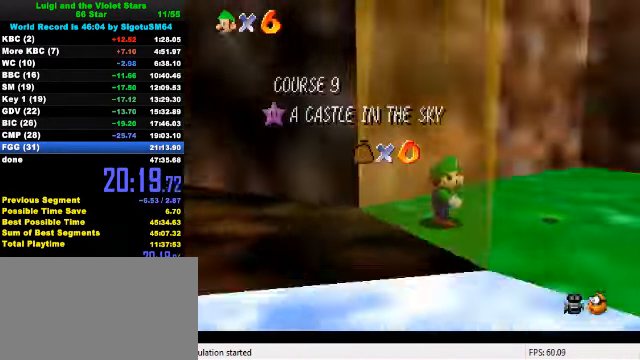
{"keys": [], "events": [[67, "a", "up"], [134, "a", "down"], [300, "a", "up"]]}
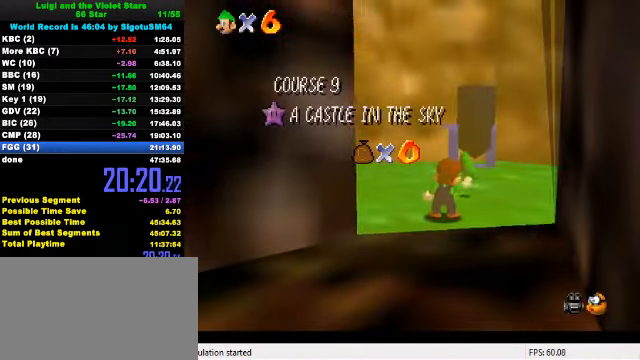
{"keys": [], "events": [[334, "c", "down"], [367, "s", "down"], [500, "c", "up"], [500, "s", "up"]]}
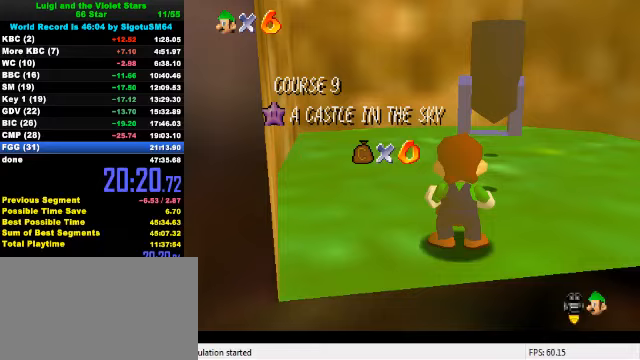
{"keys": [], "events": []}
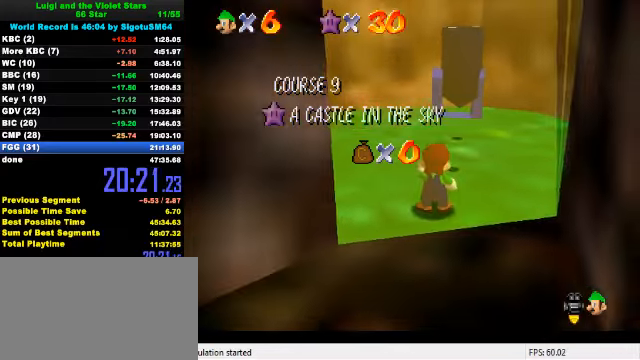
{"keys": [], "events": []}
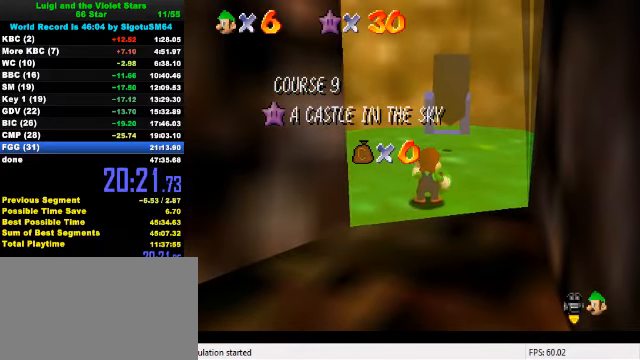
{"keys": [], "events": []}
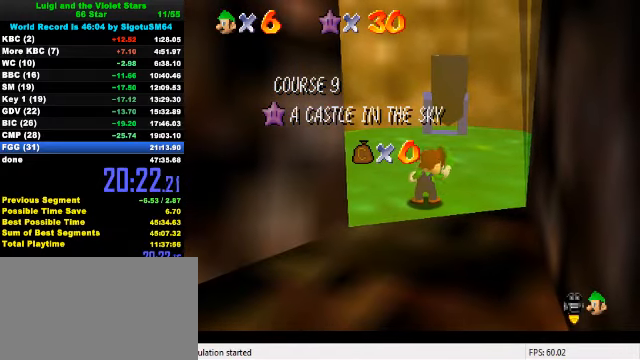
{"keys": [], "events": []}
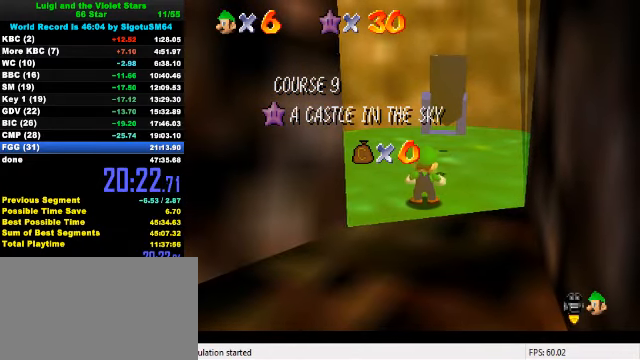
{"keys": ["shift"], "events": [[167, "shift", "down"], [267, "shift", "up"], [333, "shift", "down"], [400, "shift", "up"], [467, "shift", "down"]]}
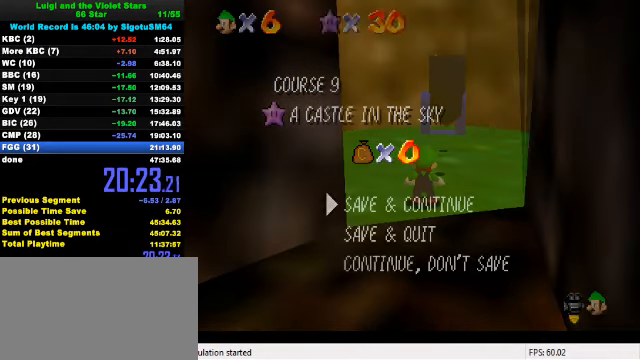
{"keys": ["up"], "events": [[133, "shift", "up"], [267, "shift", "down"], [367, "up", "down"], [433, "shift", "up"]]}
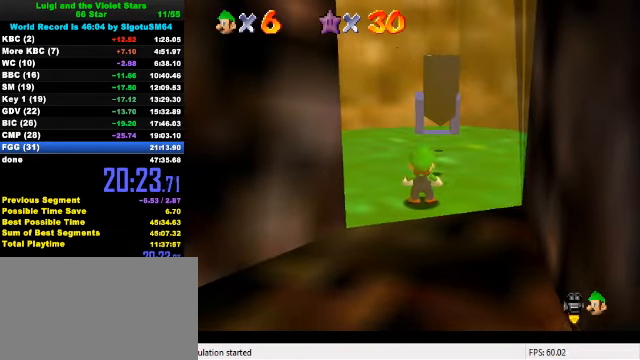
{"keys": ["up"], "events": [[167, "y", "down"], [267, "ctrl", "down"], [300, "y", "up"], [333, "ctrl", "up"], [433, "shift", "down"], [500, "shift", "up"]]}
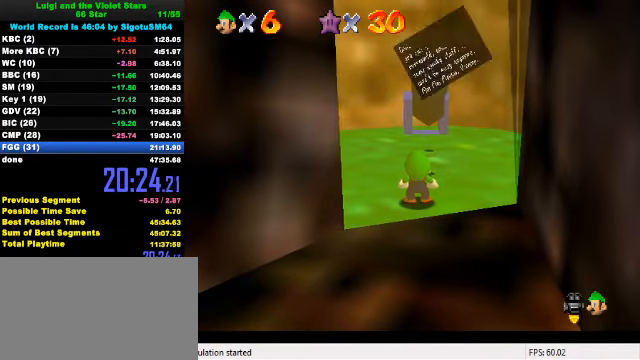
{"keys": ["shift", "up"], "events": [[67, "shift", "down"], [133, "shift", "up"], [233, "shift", "down"], [300, "shift", "up"], [367, "shift", "down"], [433, "shift", "up"], [500, "shift", "down"]]}
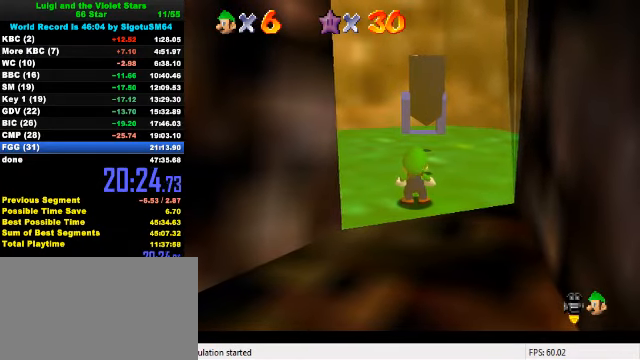
{"keys": ["up"], "events": [[100, "shift", "up"]]}
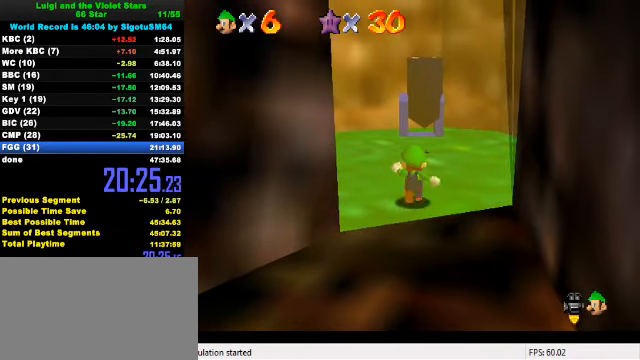
{"keys": ["up"], "events": [[233, "y", "down"], [300, "ctrl", "down"], [367, "y", "up"], [400, "ctrl", "up"]]}
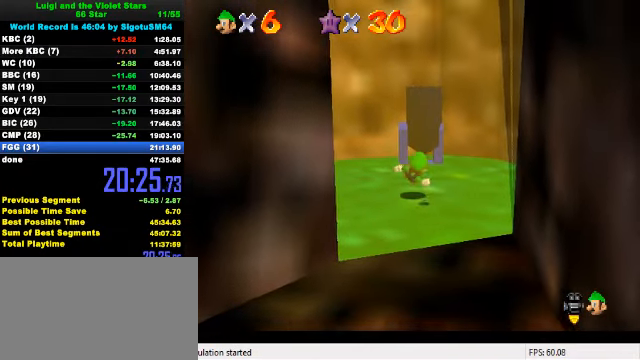
{"keys": [], "events": [[200, "c", "down"], [333, "c", "up"], [366, "up", "up"]]}
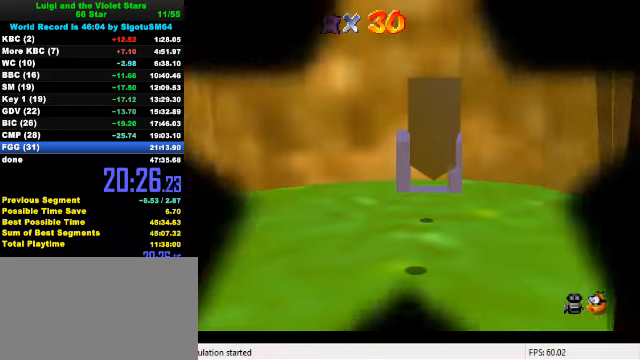
{"keys": [], "events": []}
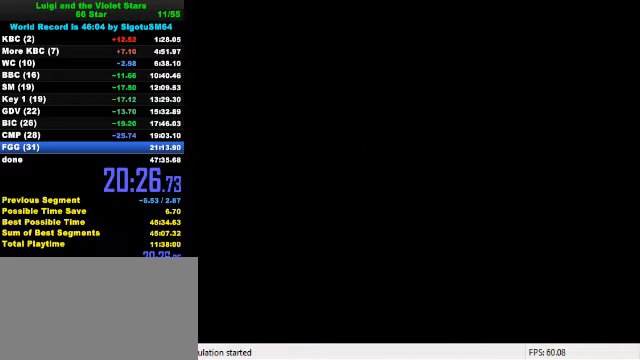
{"keys": [], "events": [[166, "shift", "down"], [200, "ctrl", "down"], [300, "ctrl", "up"], [300, "shift", "up"], [366, "ctrl", "down"], [366, "shift", "down"], [466, "ctrl", "up"], [466, "shift", "up"]]}
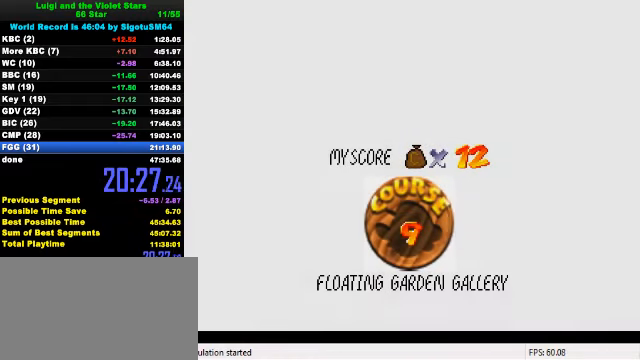
{"keys": ["ctrl", "shift"], "events": [[33, "ctrl", "down"], [33, "shift", "down"], [133, "shift", "up"], [233, "shift", "down"], [266, "shift", "up"], [300, "ctrl", "up"], [366, "ctrl", "down"], [366, "shift", "down"], [433, "ctrl", "up"], [433, "shift", "up"], [500, "ctrl", "down"], [500, "shift", "down"]]}
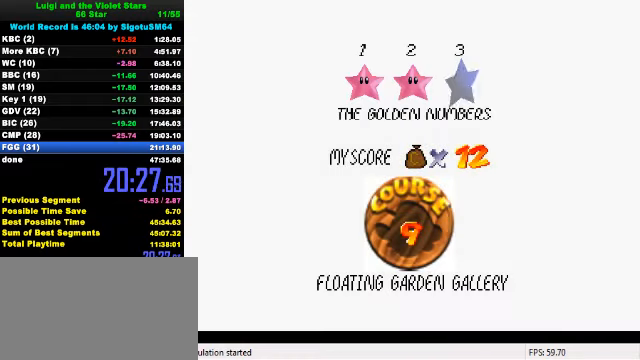
{"keys": [], "events": [[66, "ctrl", "up"], [100, "shift", "up"], [166, "ctrl", "down"], [166, "shift", "down"], [233, "ctrl", "up"], [233, "shift", "up"], [300, "ctrl", "down"], [300, "shift", "down"], [466, "ctrl", "up"], [466, "shift", "up"]]}
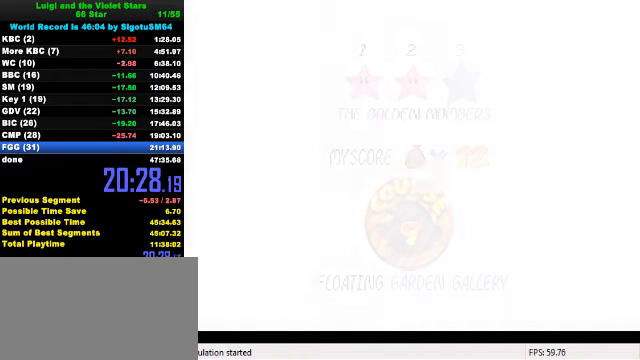
{"keys": ["a", "up"], "events": [[66, "up", "down"], [500, "a", "down"]]}
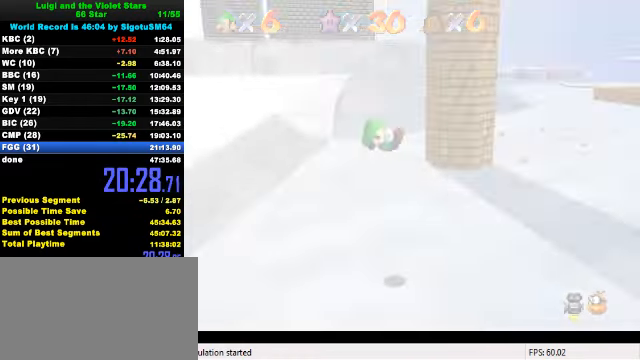
{"keys": ["up"], "events": [[100, "a", "up"], [133, "a", "down"], [266, "a", "up"]]}
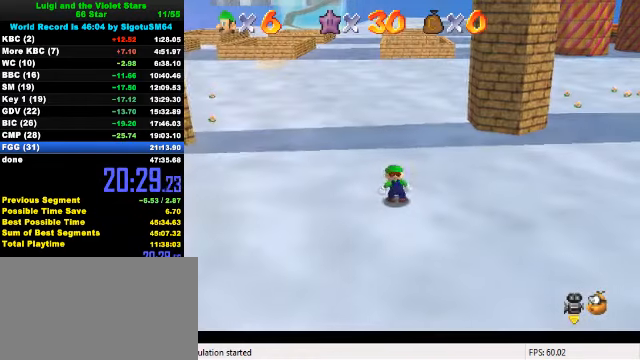
{"keys": ["up"], "events": []}
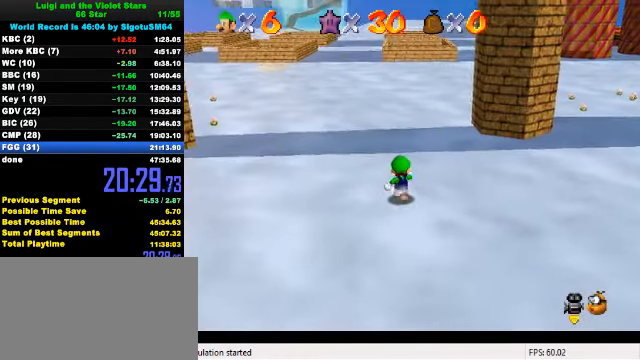
{"keys": ["up"], "events": [[33, "left", "down"], [100, "y", "down"], [133, "shift", "down"], [166, "left", "up"], [233, "shift", "up"], [233, "y", "up"], [333, "c", "down"], [466, "c", "up"]]}